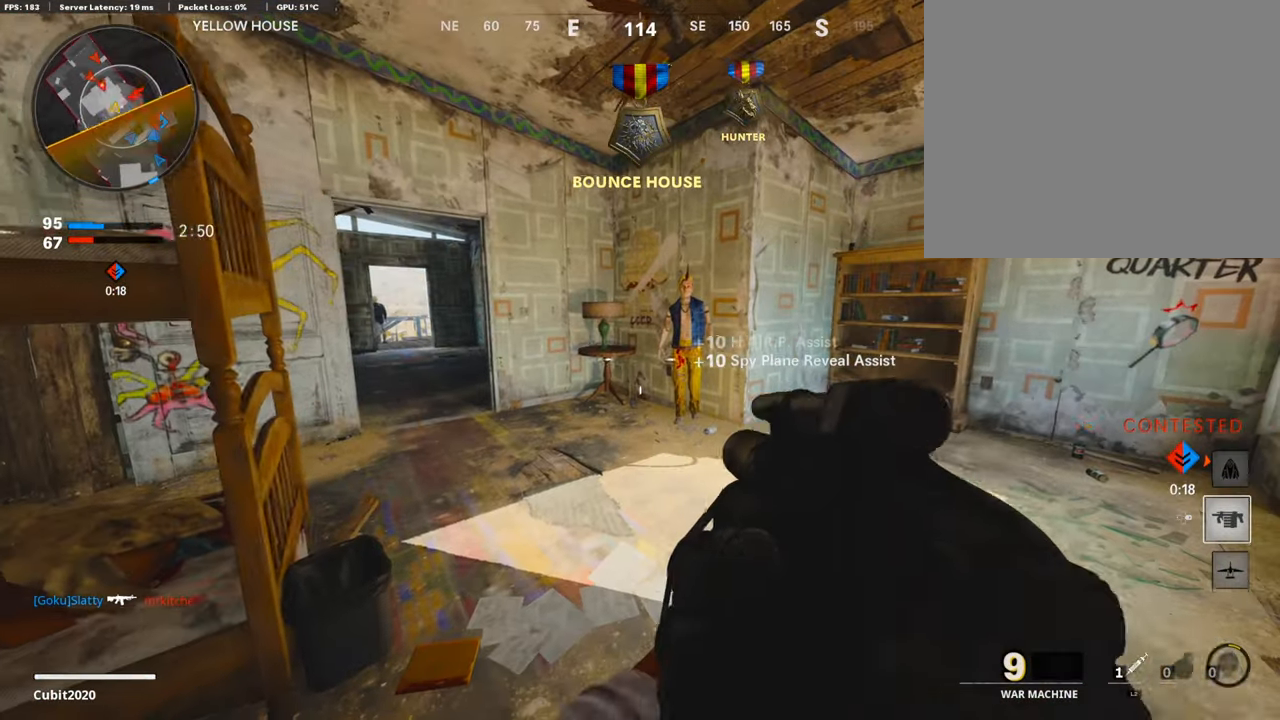
Gameplay with a controller (PlayStation layout); each line is a JSON object with the inputs held at the frame after it. "events" lists button and stick changes between this image and that frame as [ms after this image, input, new state], when the widget could be followed in between.
{"buttons": [], "left_stick": "right", "right_stick": "left", "events": [[67, "left_stick", "left"], [151, "right_stick", "left"], [252, "right_stick", "center"], [336, "left_stick", "center"], [386, "left_stick", "right"], [454, "right_stick", "left"]]}
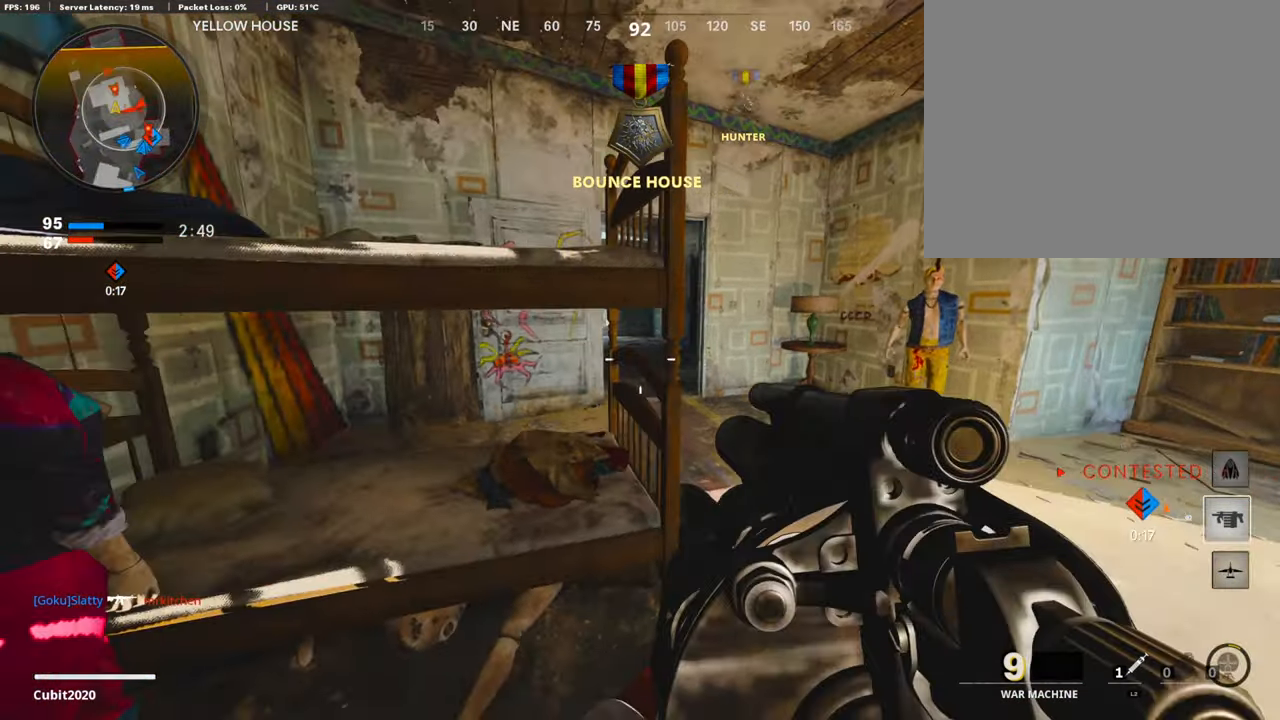
{"buttons": [], "left_stick": "right", "right_stick": "left", "events": [[17, "right_stick", "up-left"], [353, "right_stick", "left"]]}
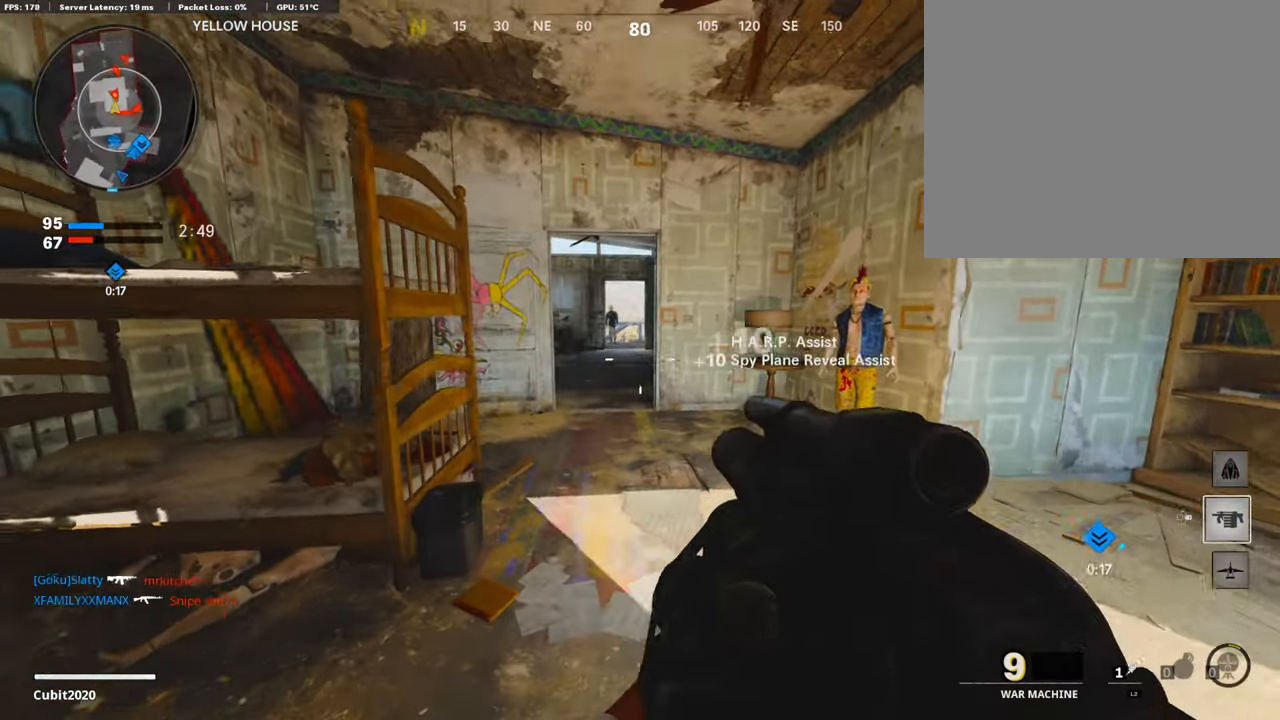
{"buttons": ["L1"], "left_stick": "up", "right_stick": "center", "events": [[51, "left_stick", "left"], [67, "right_stick", "center"], [185, "left_stick", "up"], [236, "right_stick", "up"], [286, "L1", "down"], [370, "left_stick", "left"], [488, "right_stick", "center"], [504, "left_stick", "up"]]}
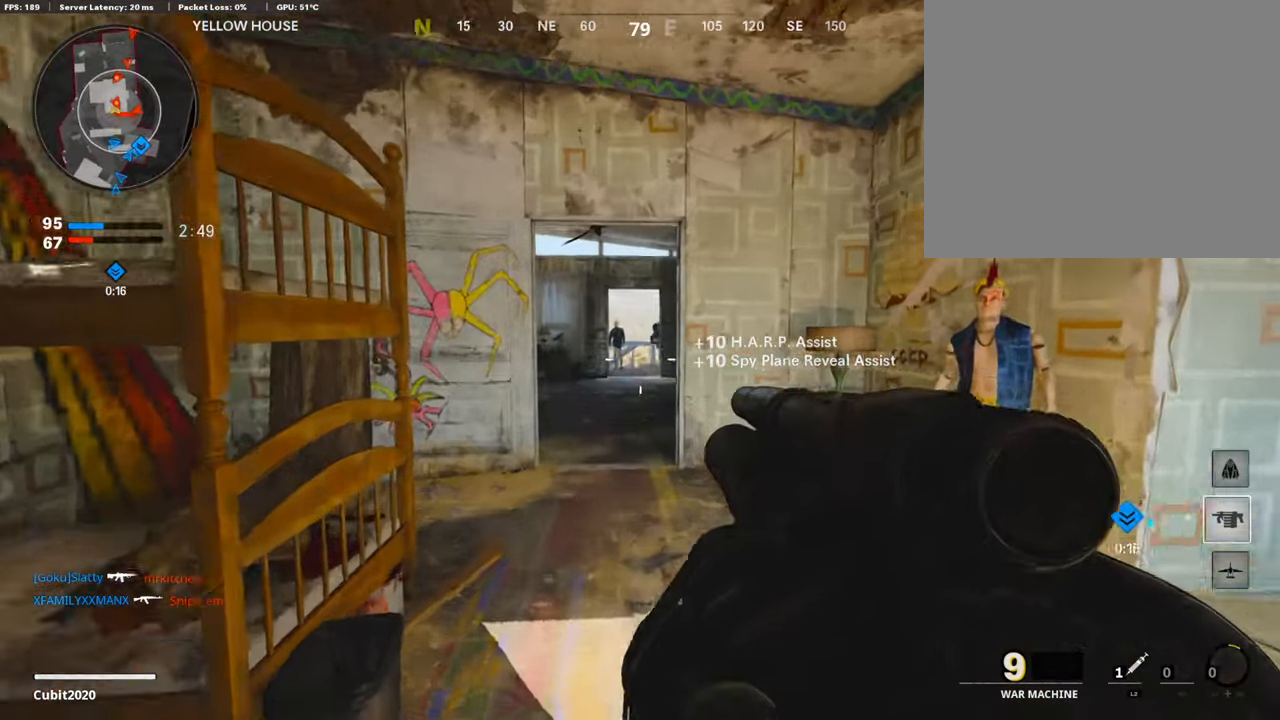
{"buttons": [], "left_stick": "left", "right_stick": "center", "events": [[34, "R1", "down"], [68, "L1", "up"], [135, "left_stick", "left"], [152, "R1", "up"]]}
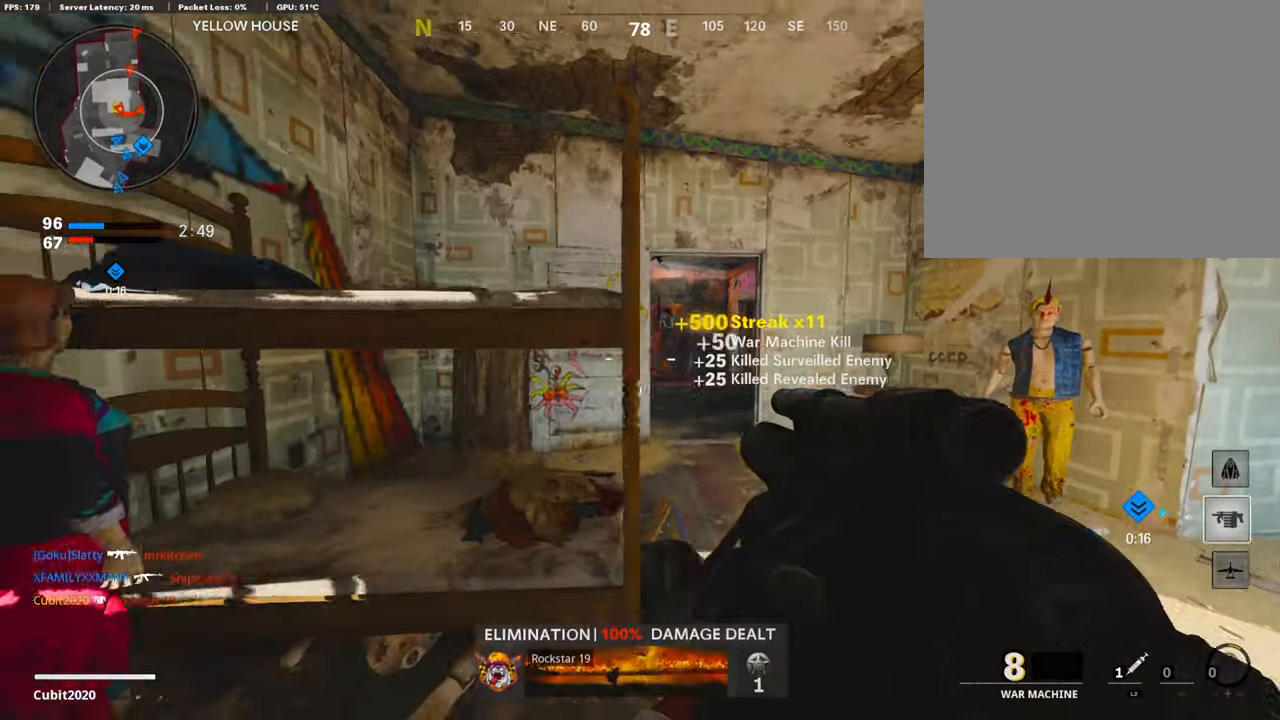
{"buttons": [], "left_stick": "right", "right_stick": "center", "events": [[184, "left_stick", "center"], [235, "left_stick", "right"]]}
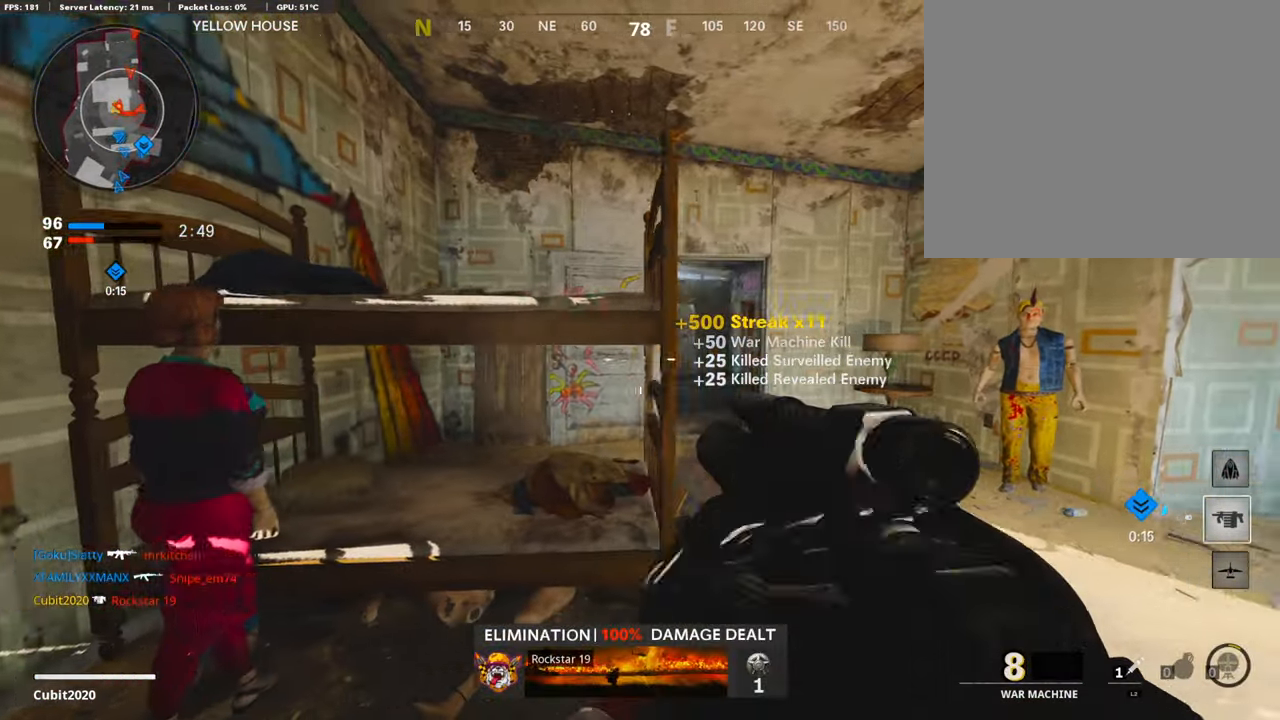
{"buttons": [], "left_stick": "left", "right_stick": "left", "events": [[34, "right_stick", "right"], [101, "left_stick", "center"], [151, "left_stick", "left"], [269, "right_stick", "center"], [437, "right_stick", "left"]]}
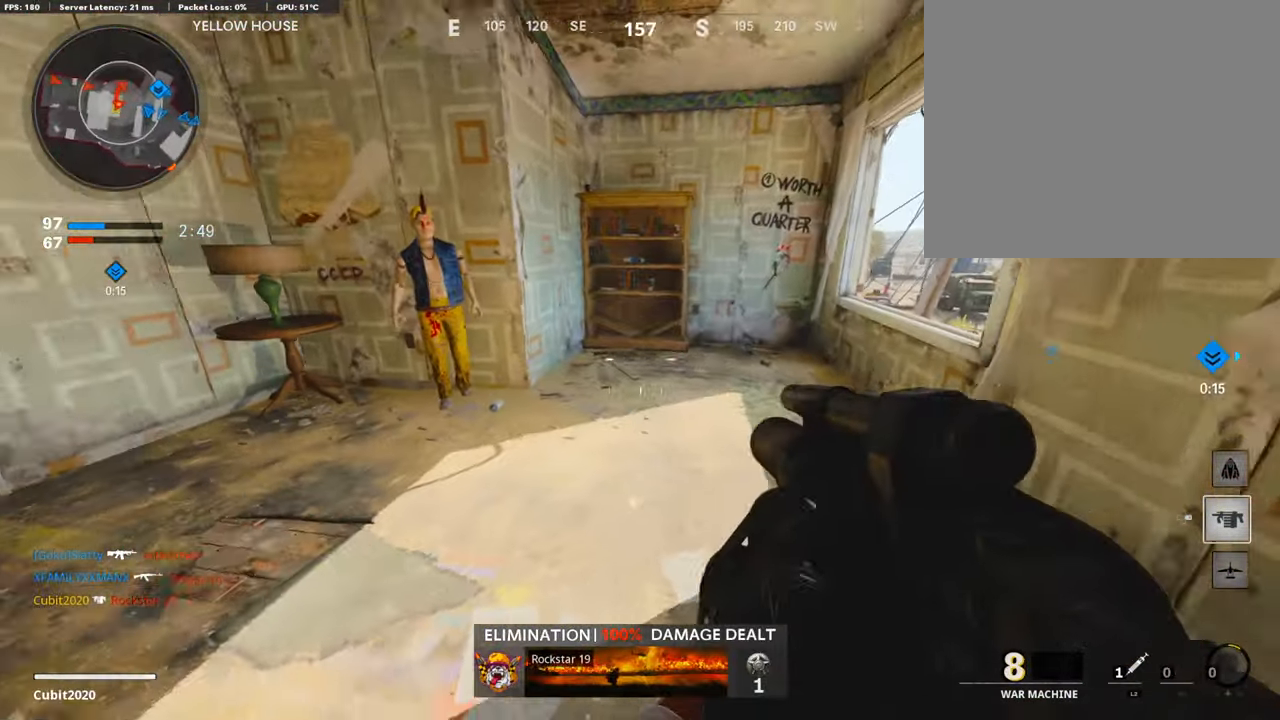
{"buttons": [], "left_stick": "up", "right_stick": "right", "events": [[68, "left_stick", "up-left"], [118, "L3", "down"], [202, "right_stick", "center"], [320, "L3", "up"], [454, "right_stick", "right"], [471, "left_stick", "up"]]}
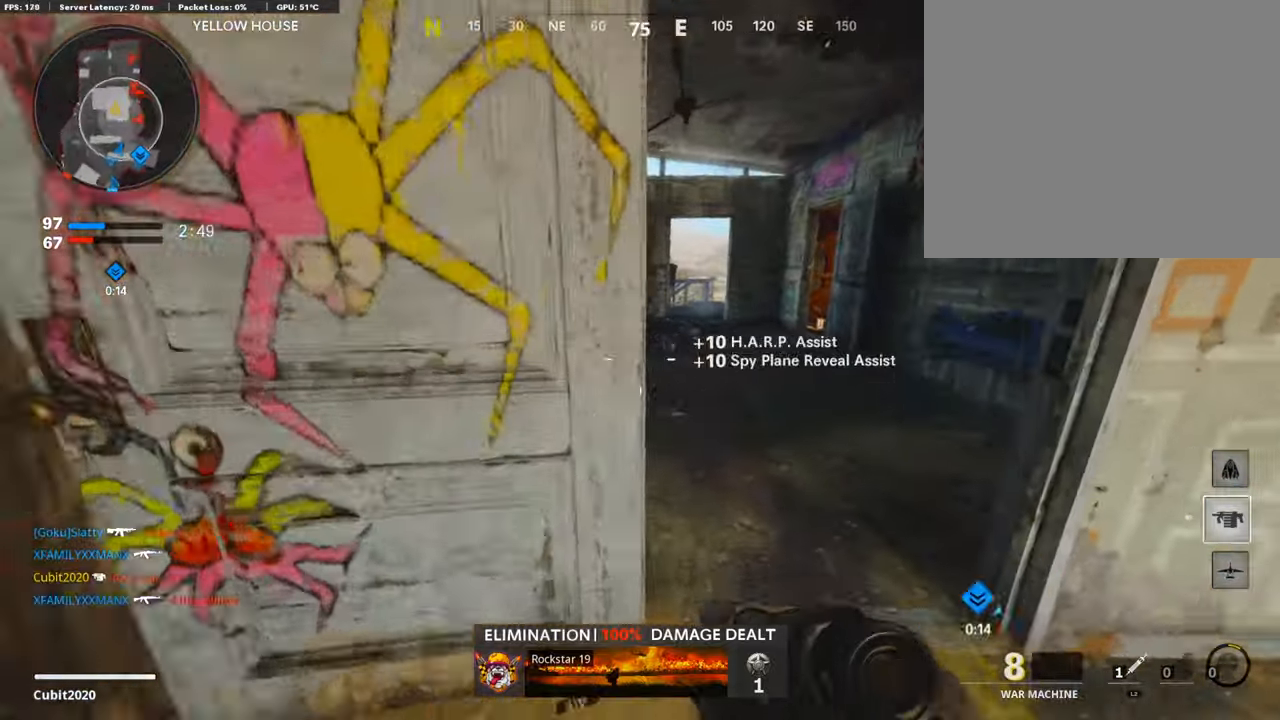
{"buttons": [], "left_stick": "up", "right_stick": "center", "events": [[84, "right_stick", "center"]]}
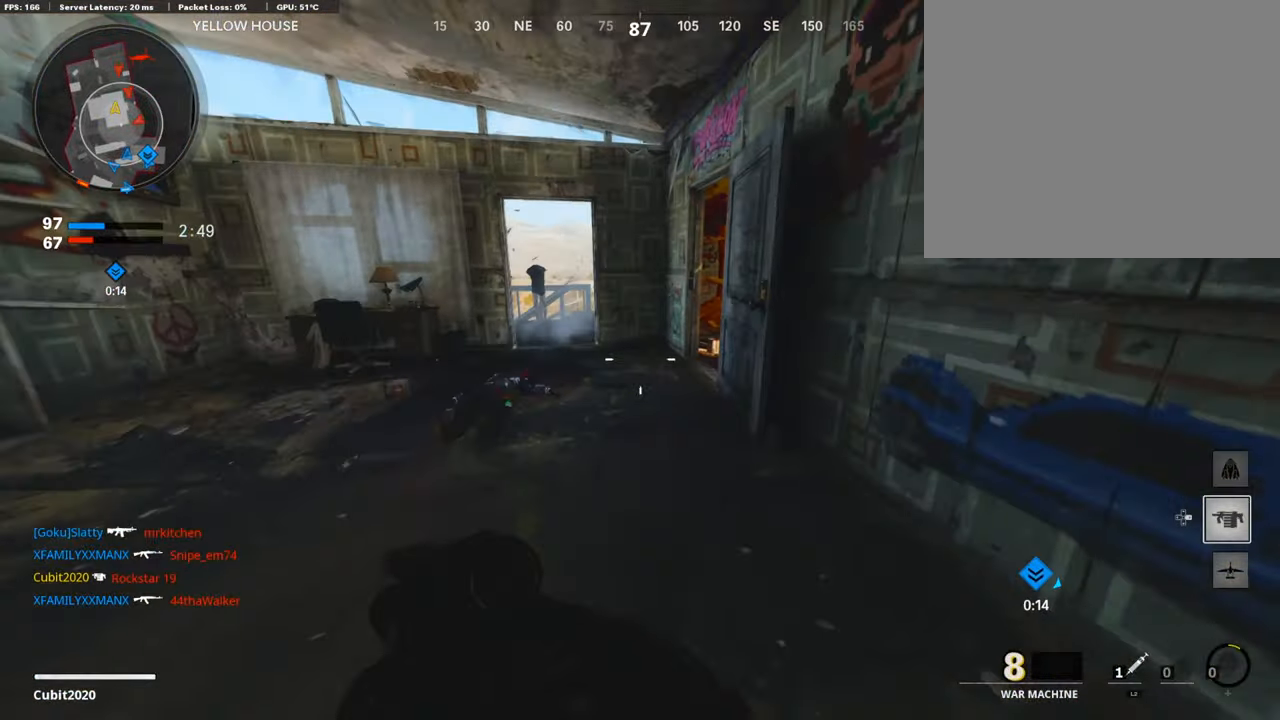
{"buttons": [], "left_stick": "up", "right_stick": "left", "events": [[420, "right_stick", "left"]]}
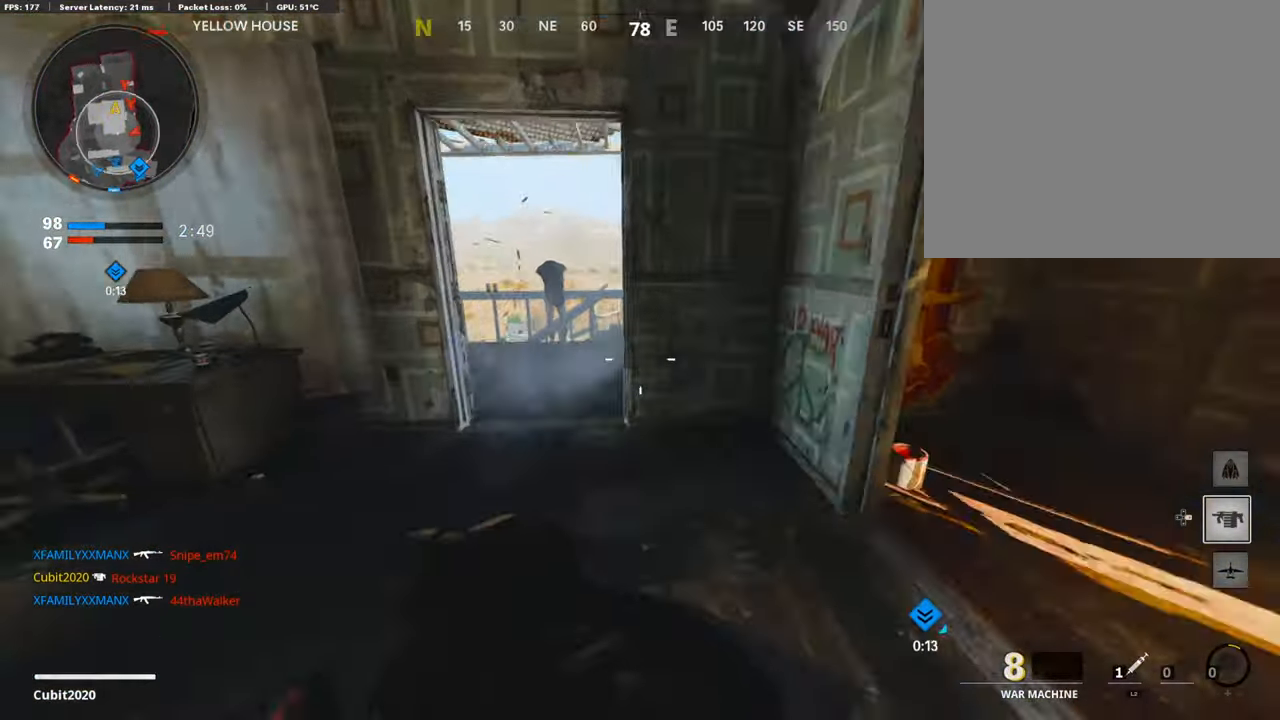
{"buttons": [], "left_stick": "up-right", "right_stick": "center", "events": [[50, "right_stick", "center"], [302, "right_stick", "down-right"], [504, "left_stick", "up-right"], [504, "right_stick", "center"]]}
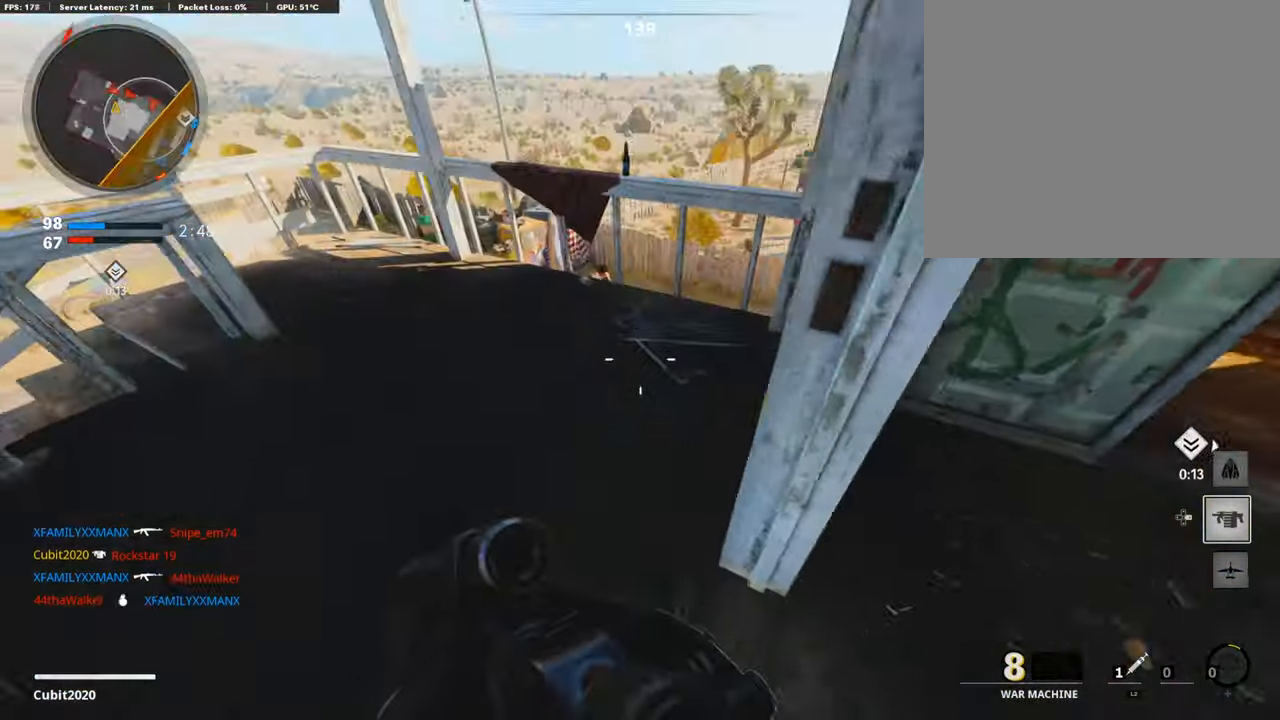
{"buttons": [], "left_stick": "up-right", "right_stick": "right", "events": [[101, "CROSS", "down"], [185, "CROSS", "up"], [286, "right_stick", "down-right"], [370, "right_stick", "right"]]}
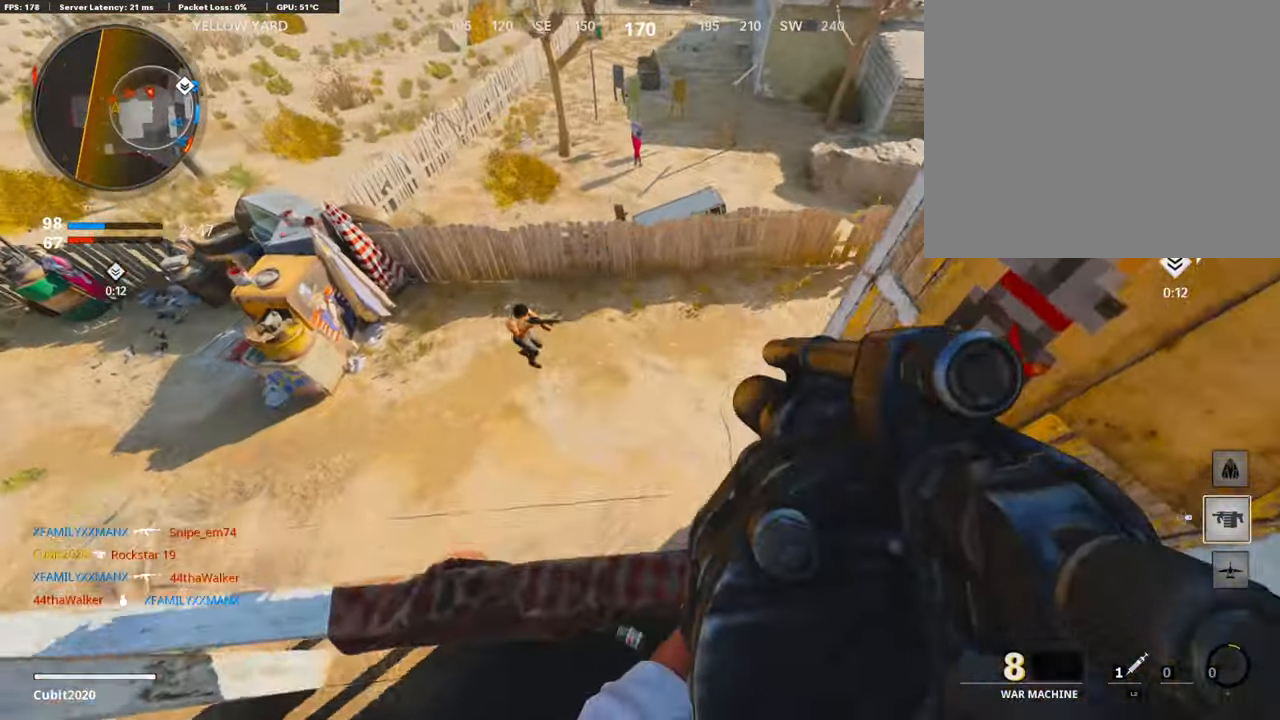
{"buttons": [], "left_stick": "up-left", "right_stick": "center", "events": [[17, "right_stick", "center"], [68, "R1", "down"], [135, "left_stick", "down-right"], [219, "R1", "up"], [286, "left_stick", "center"], [504, "left_stick", "up-left"]]}
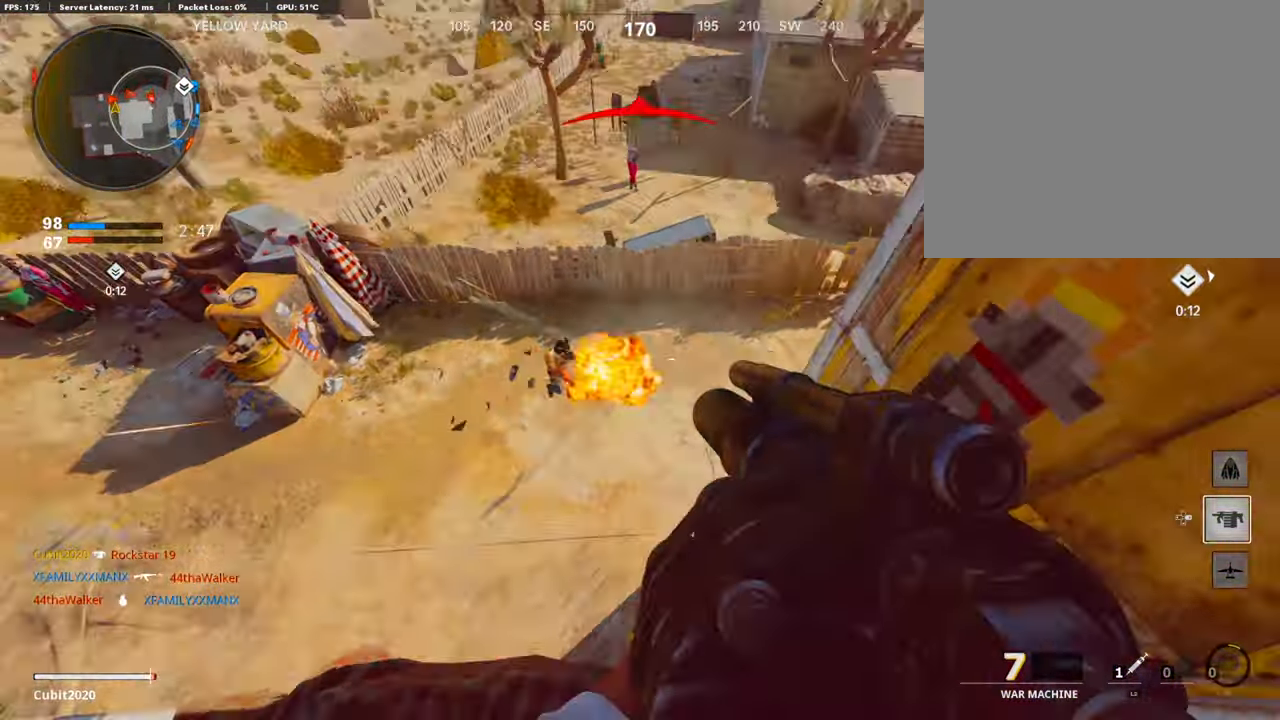
{"buttons": [], "left_stick": "down-left", "right_stick": "down", "events": [[101, "right_stick", "right"], [118, "L3", "down"], [168, "left_stick", "up"], [202, "CROSS", "down"], [202, "L3", "up"], [286, "CROSS", "up"], [286, "right_stick", "center"], [320, "left_stick", "down-left"], [454, "right_stick", "down"]]}
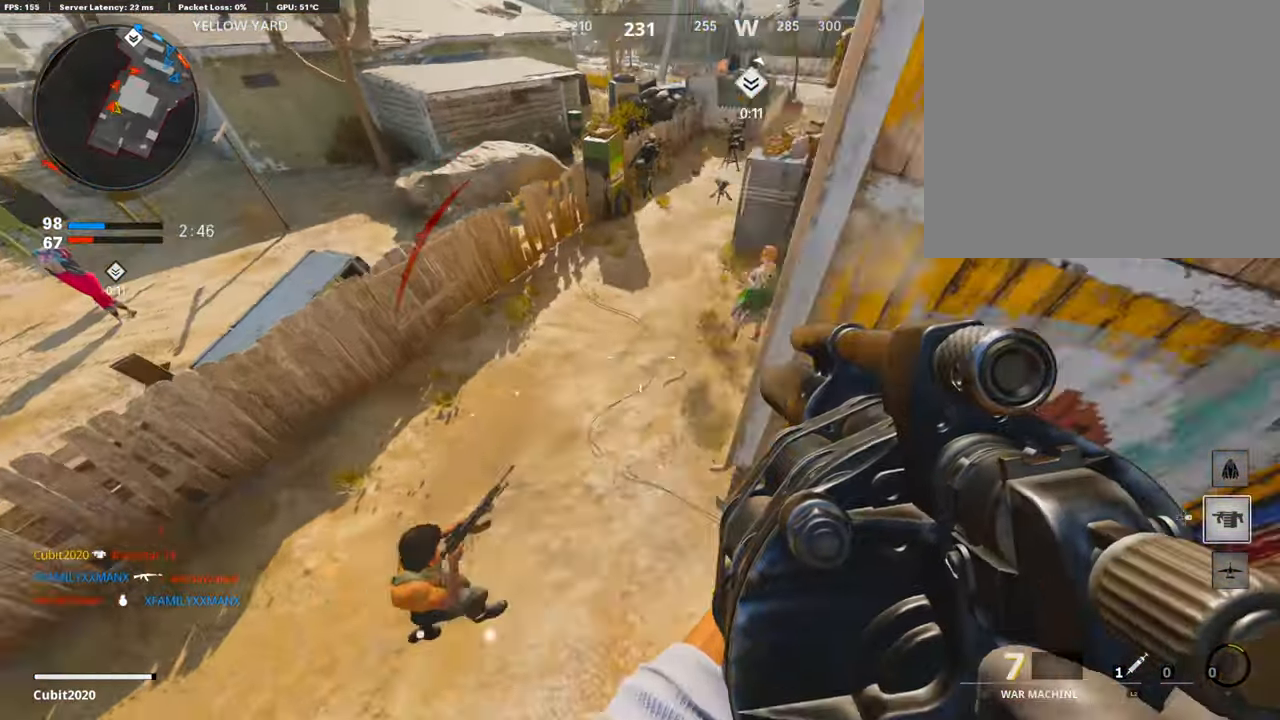
{"buttons": [], "left_stick": "right", "right_stick": "right", "events": [[67, "right_stick", "right"], [201, "right_stick", "up-left"], [218, "left_stick", "left"], [336, "R1", "down"], [353, "left_stick", "up-right"], [420, "right_stick", "right"], [437, "left_stick", "right"], [487, "R1", "up"]]}
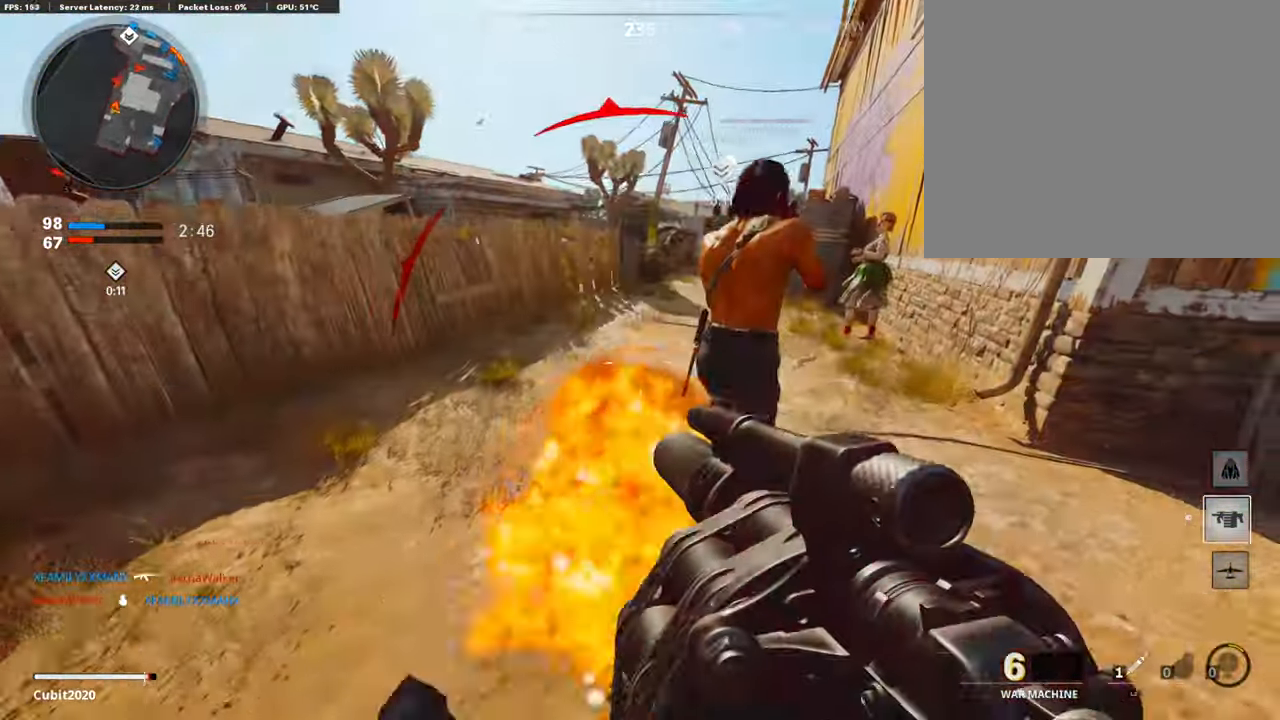
{"buttons": ["CIRCLE"], "left_stick": "up-right", "right_stick": "center", "events": [[34, "right_stick", "center"], [235, "left_stick", "up"], [403, "left_stick", "up-right"], [454, "CIRCLE", "down"]]}
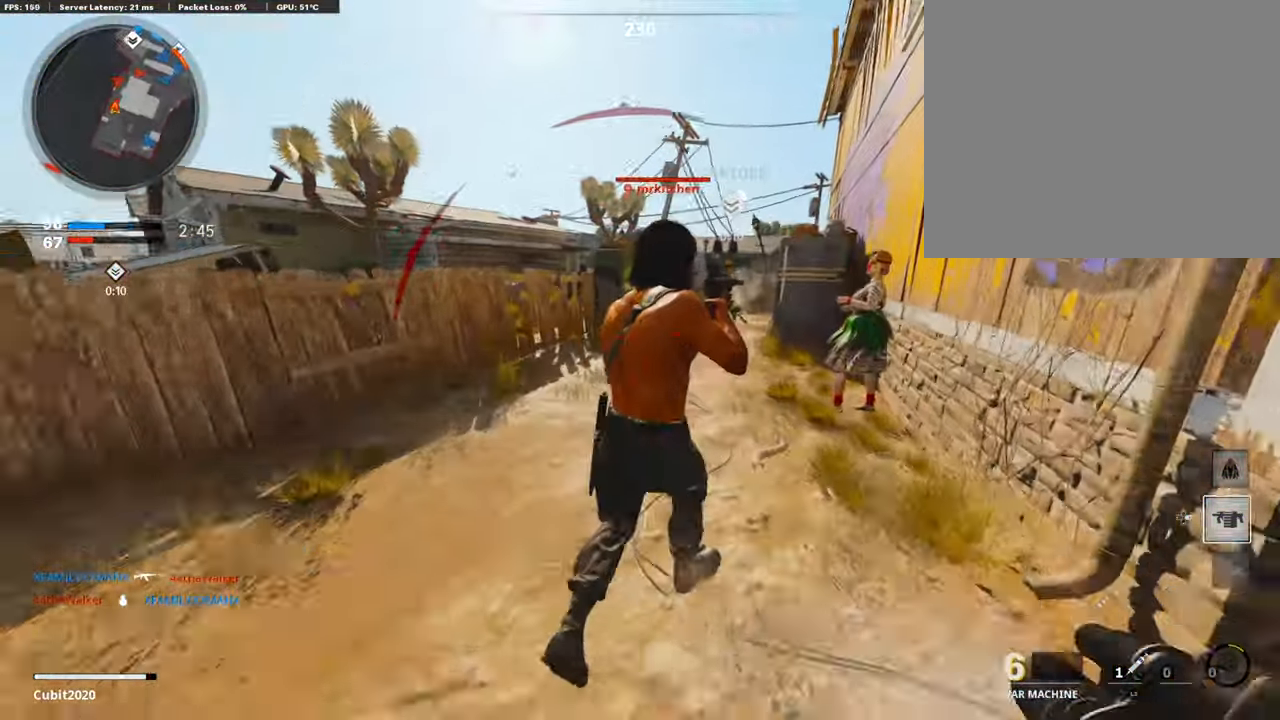
{"buttons": [], "left_stick": "up-right", "right_stick": "center", "events": [[50, "CIRCLE", "up"], [151, "left_stick", "down"], [387, "left_stick", "up-right"]]}
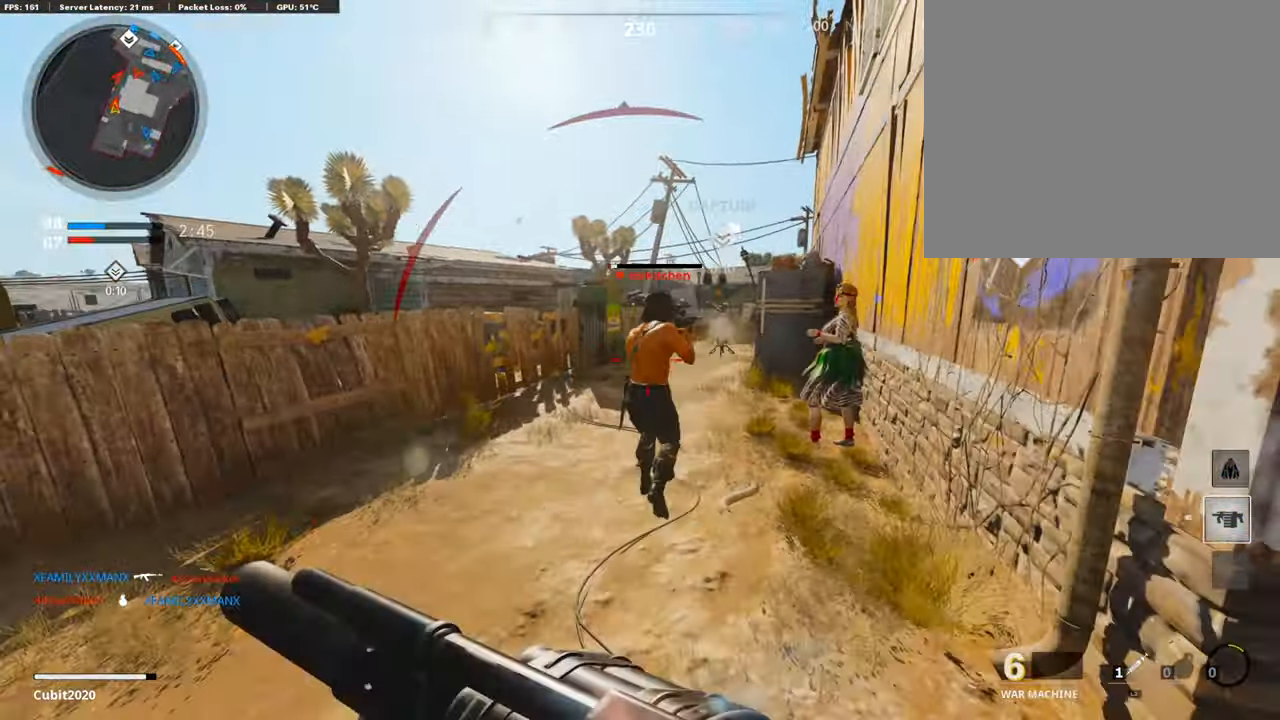
{"buttons": [], "left_stick": "up", "right_stick": "center", "events": [[34, "left_stick", "up"], [51, "L3", "down"], [184, "L3", "up"], [218, "CIRCLE", "down"], [285, "CIRCLE", "up"], [386, "CIRCLE", "down"], [487, "CIRCLE", "up"]]}
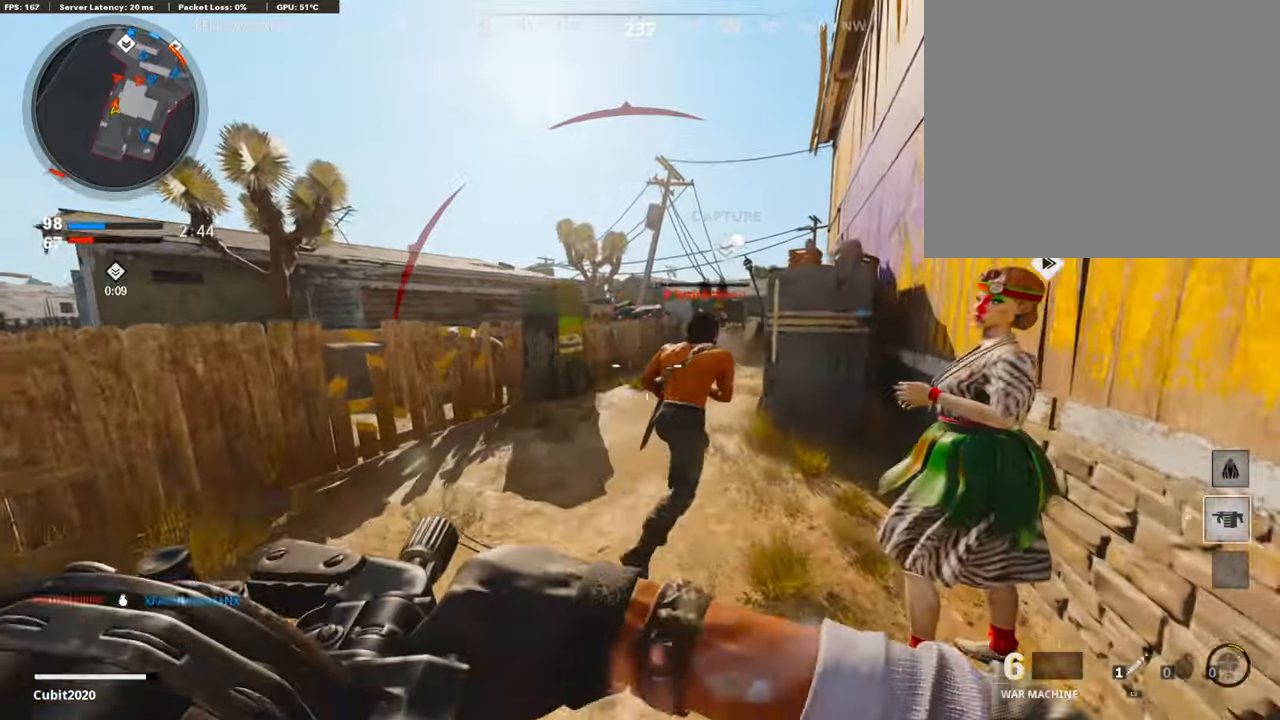
{"buttons": [], "left_stick": "up-right", "right_stick": "center", "events": [[34, "left_stick", "down"], [269, "right_stick", "right"], [454, "left_stick", "right"], [504, "left_stick", "up-right"], [504, "right_stick", "center"]]}
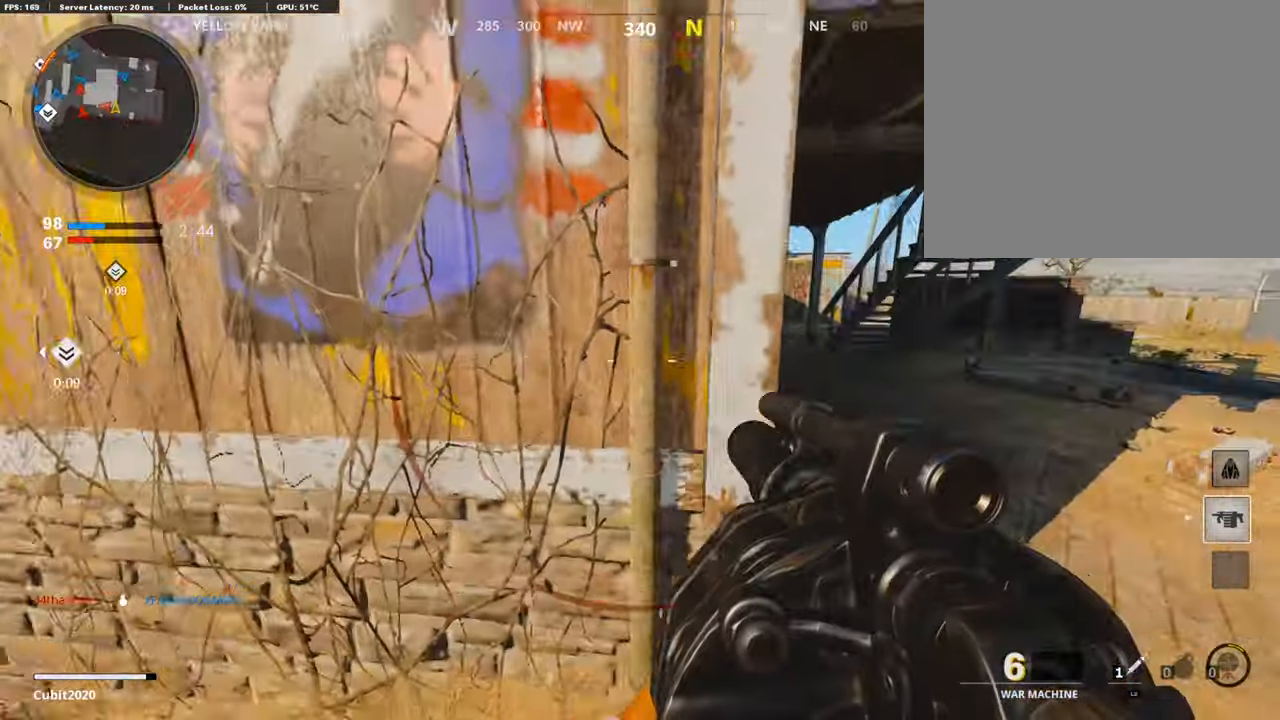
{"buttons": [], "left_stick": "up-right", "right_stick": "center", "events": [[17, "L3", "down"], [185, "right_stick", "left"], [353, "right_stick", "right"], [387, "L3", "up"], [471, "right_stick", "center"]]}
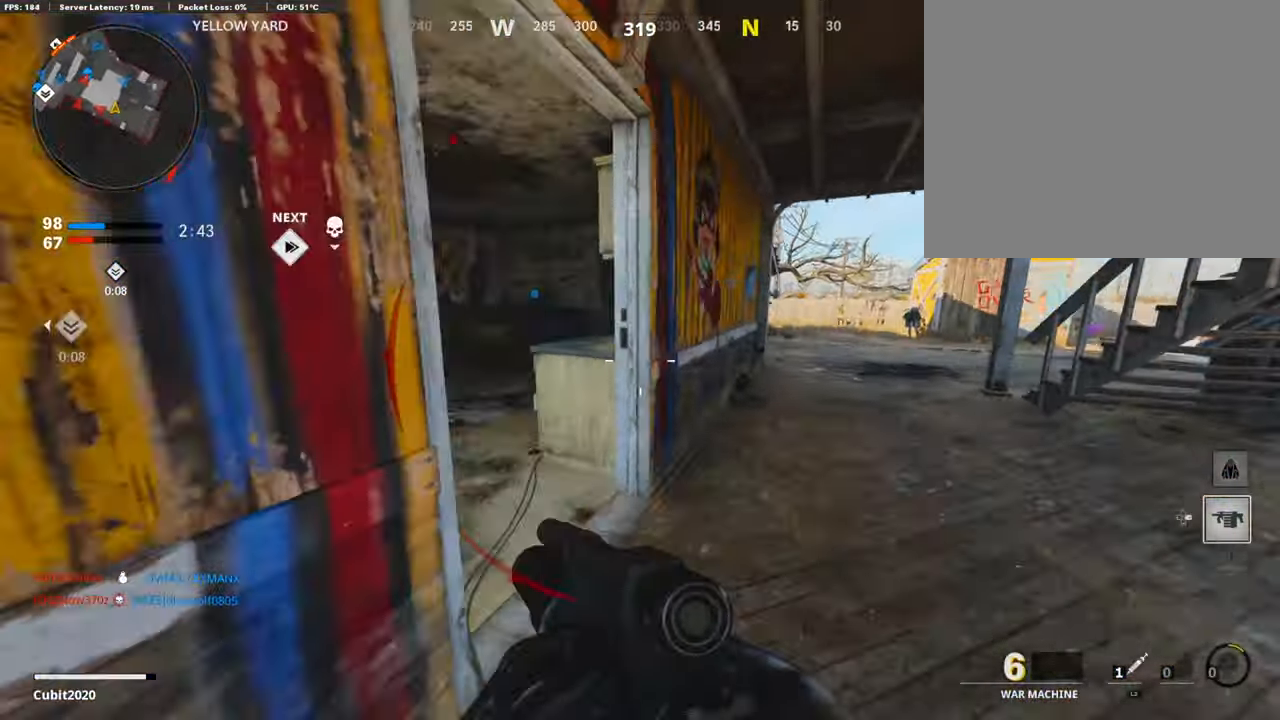
{"buttons": [], "left_stick": "up", "right_stick": "left", "events": [[34, "left_stick", "up"], [67, "L2", "down"], [67, "right_stick", "left"], [202, "right_stick", "center"], [269, "L2", "up"], [504, "right_stick", "left"]]}
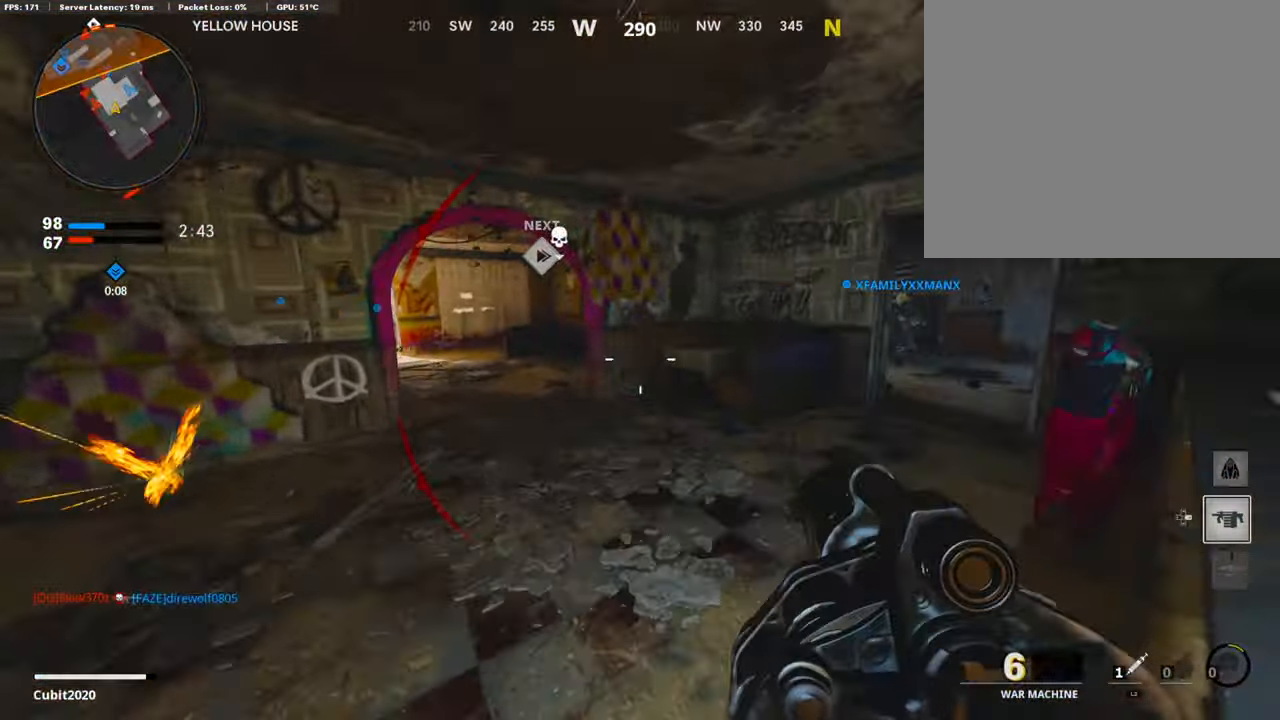
{"buttons": [], "left_stick": "up", "right_stick": "center", "events": [[336, "right_stick", "center"]]}
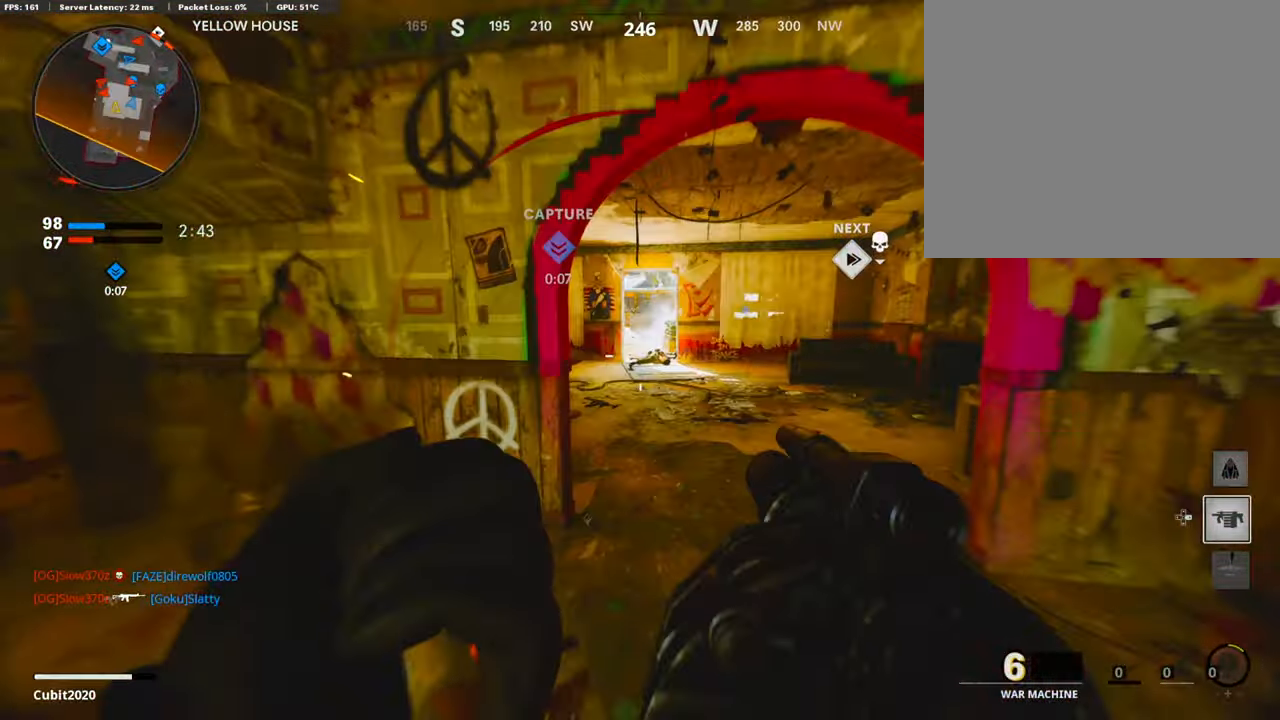
{"buttons": ["L3"], "left_stick": "up", "right_stick": "left", "events": [[437, "right_stick", "left"], [504, "L3", "down"]]}
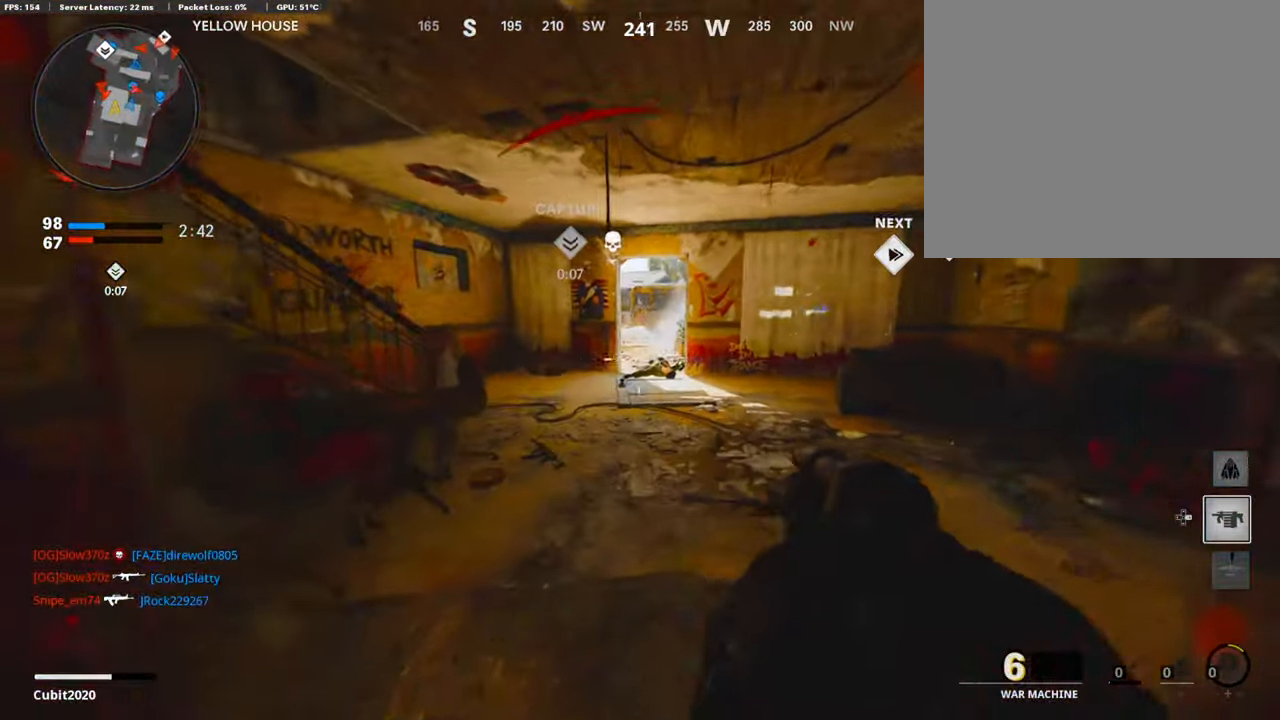
{"buttons": [], "left_stick": "up", "right_stick": "center", "events": [[101, "right_stick", "center"], [151, "CROSS", "down"], [235, "L3", "up"], [353, "CROSS", "up"]]}
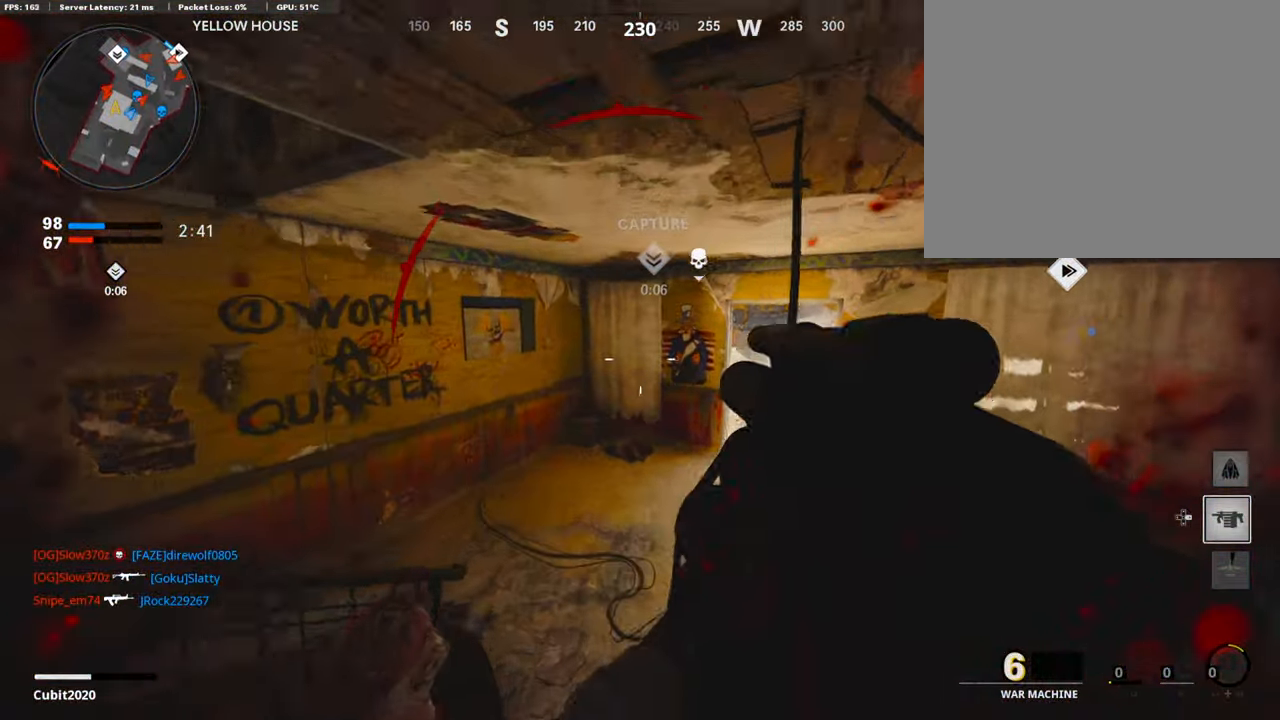
{"buttons": [], "left_stick": "up-left", "right_stick": "center", "events": [[370, "right_stick", "right"], [386, "left_stick", "up-left"], [504, "right_stick", "center"]]}
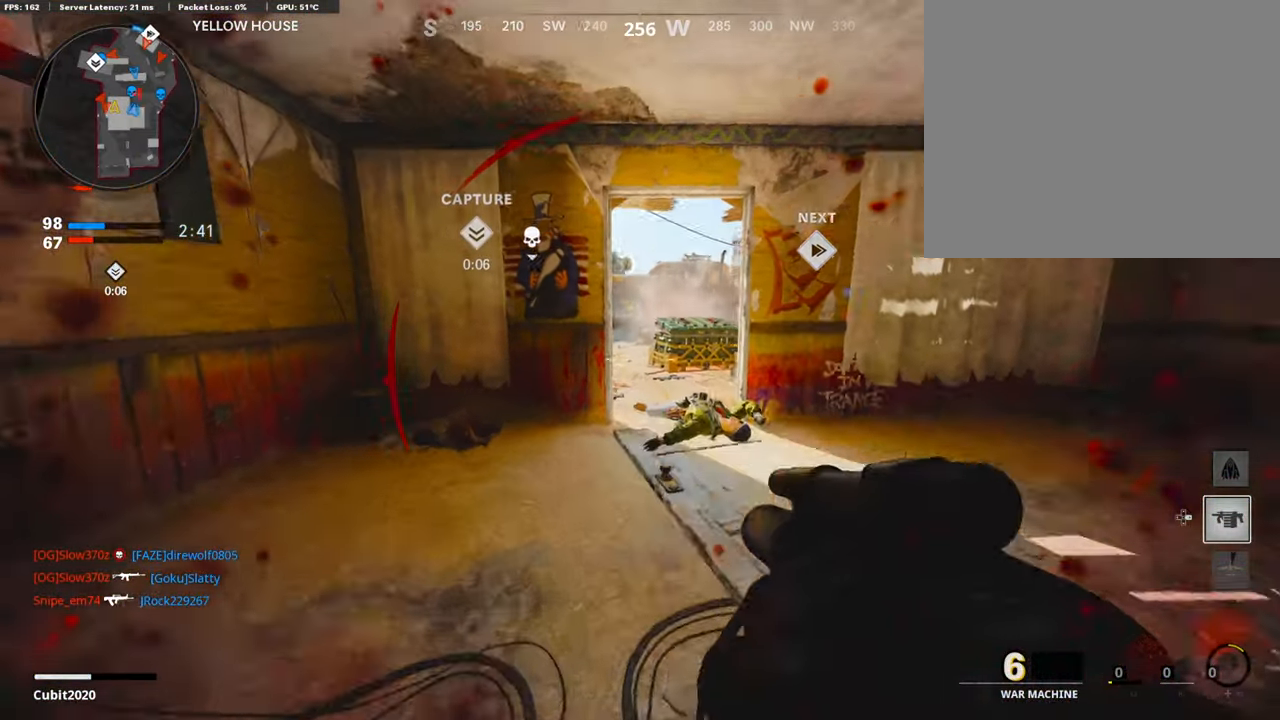
{"buttons": [], "left_stick": "up-left", "right_stick": "center", "events": [[185, "right_stick", "right"], [403, "L1", "down"], [437, "right_stick", "center"], [454, "L1", "up"]]}
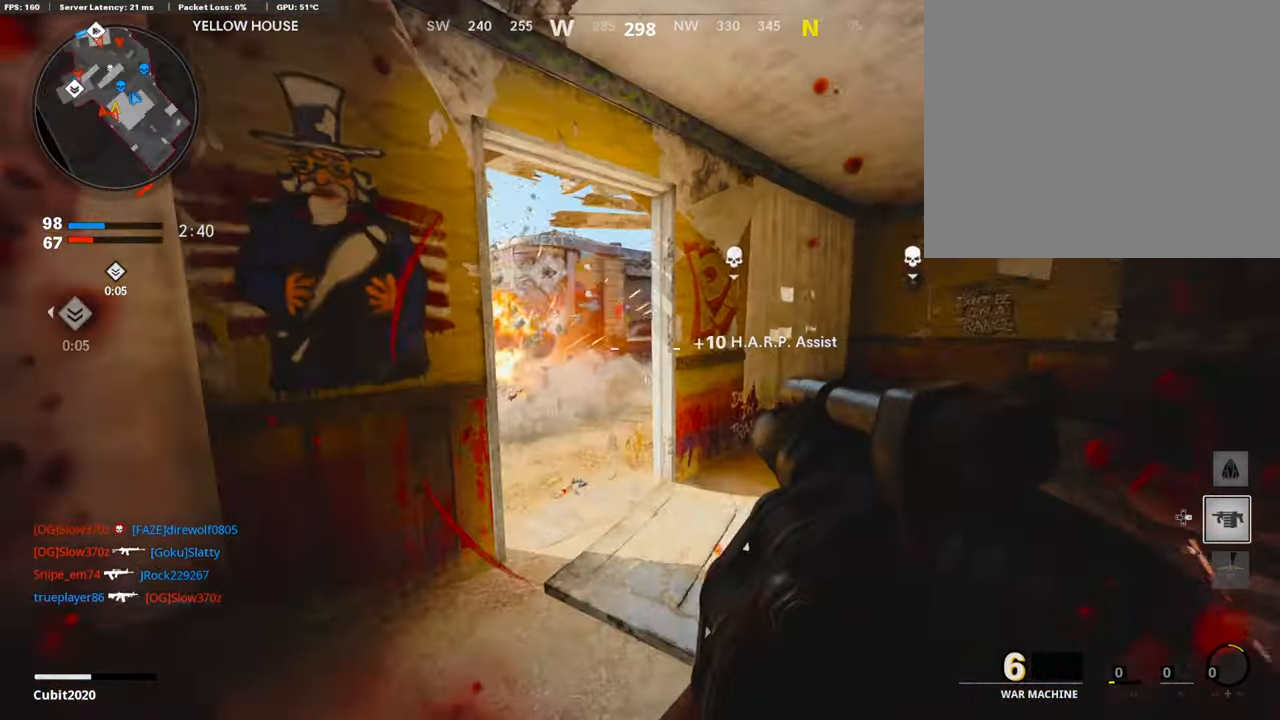
{"buttons": [], "left_stick": "center", "right_stick": "center", "events": [[135, "left_stick", "down-left"], [219, "left_stick", "center"]]}
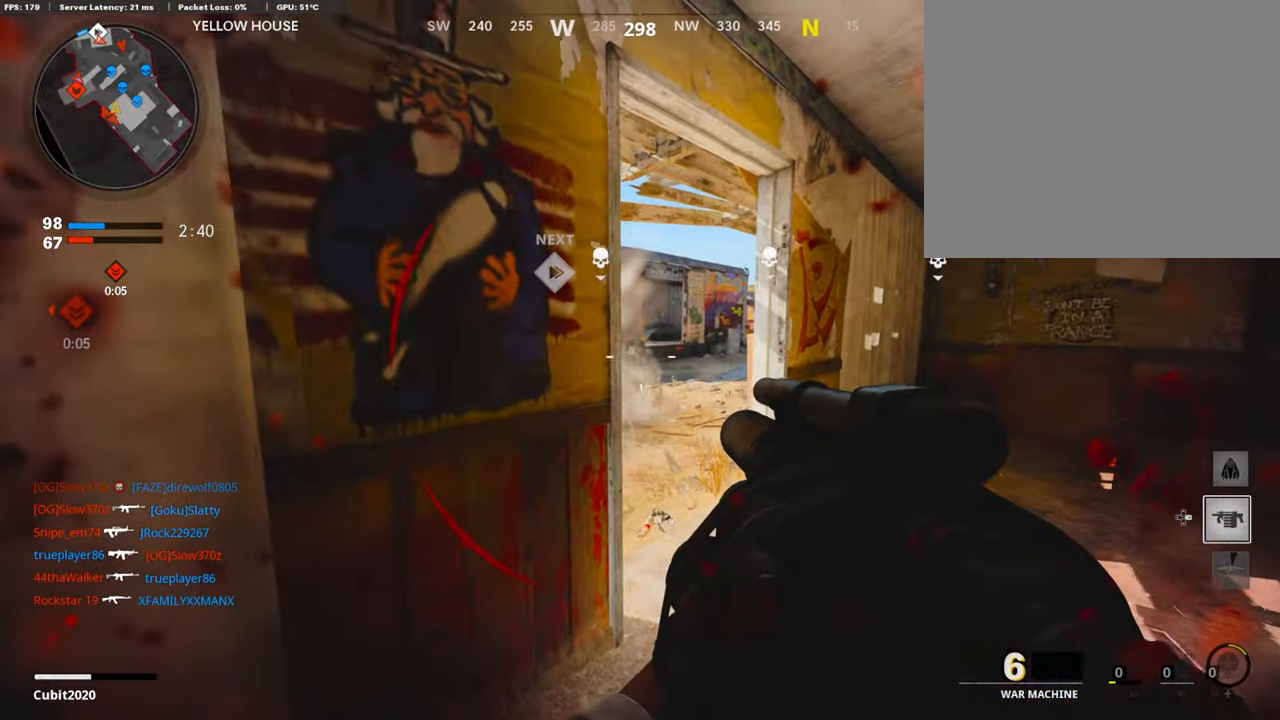
{"buttons": [], "left_stick": "right", "right_stick": "left", "events": [[16, "left_stick", "right"], [269, "left_stick", "up-right"], [437, "right_stick", "left"], [487, "left_stick", "right"]]}
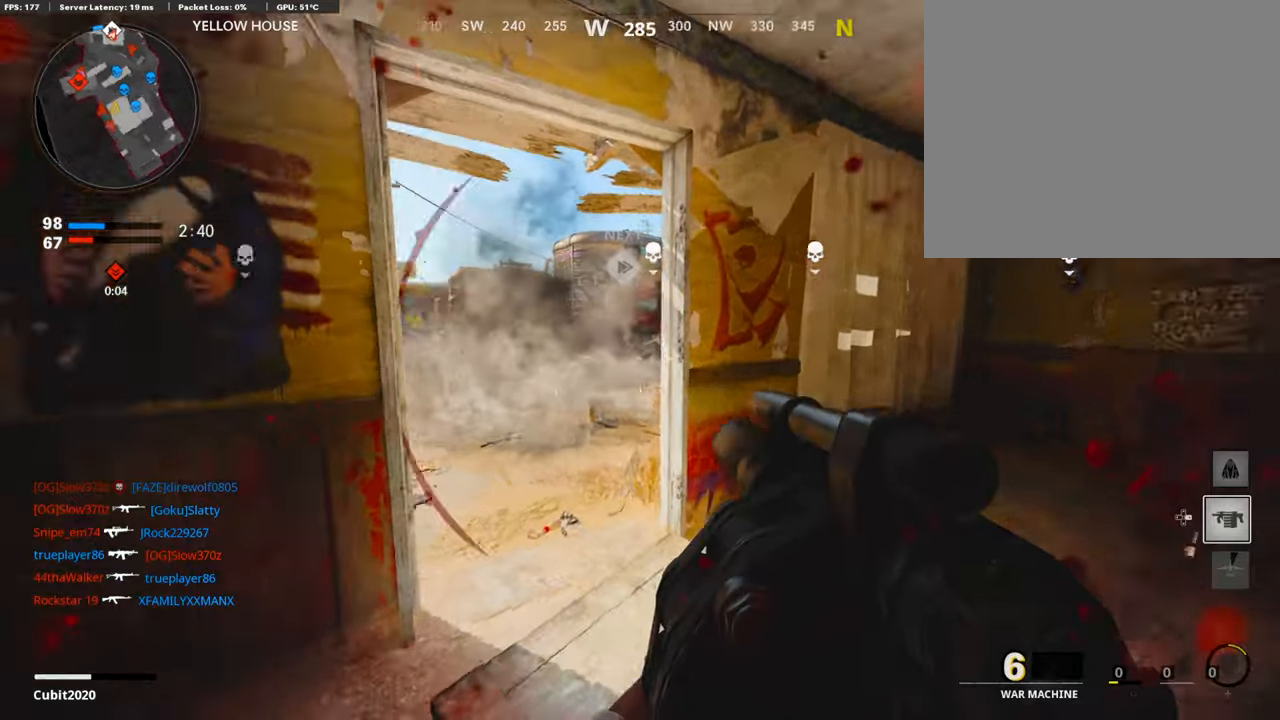
{"buttons": ["L1"], "left_stick": "center", "right_stick": "down-right", "events": [[135, "L1", "down"], [151, "right_stick", "center"], [269, "left_stick", "down-left"], [454, "left_stick", "center"], [471, "right_stick", "down-right"]]}
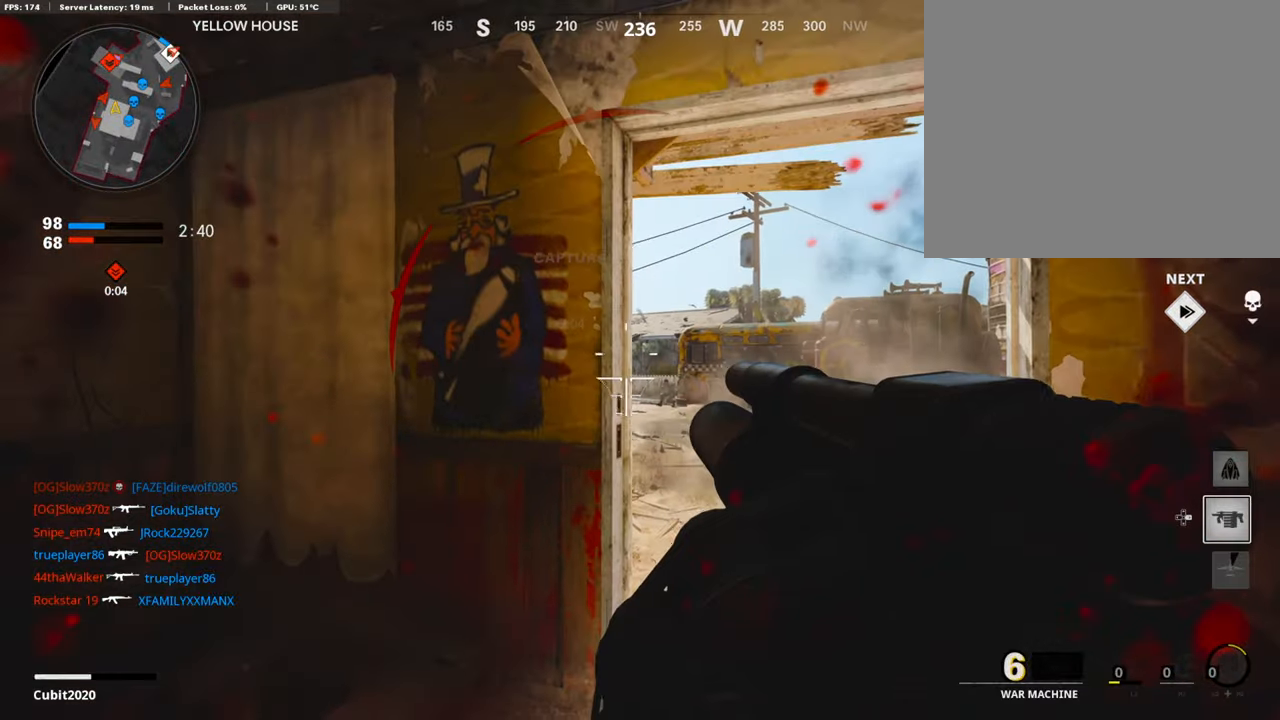
{"buttons": [], "left_stick": "up", "right_stick": "center", "events": [[17, "R1", "down"], [17, "left_stick", "right"], [51, "L1", "up"], [118, "left_stick", "down-left"], [151, "R1", "up"], [219, "right_stick", "left"], [303, "left_stick", "up-left"], [320, "L3", "down"], [437, "right_stick", "center"], [488, "L3", "up"], [488, "left_stick", "up"]]}
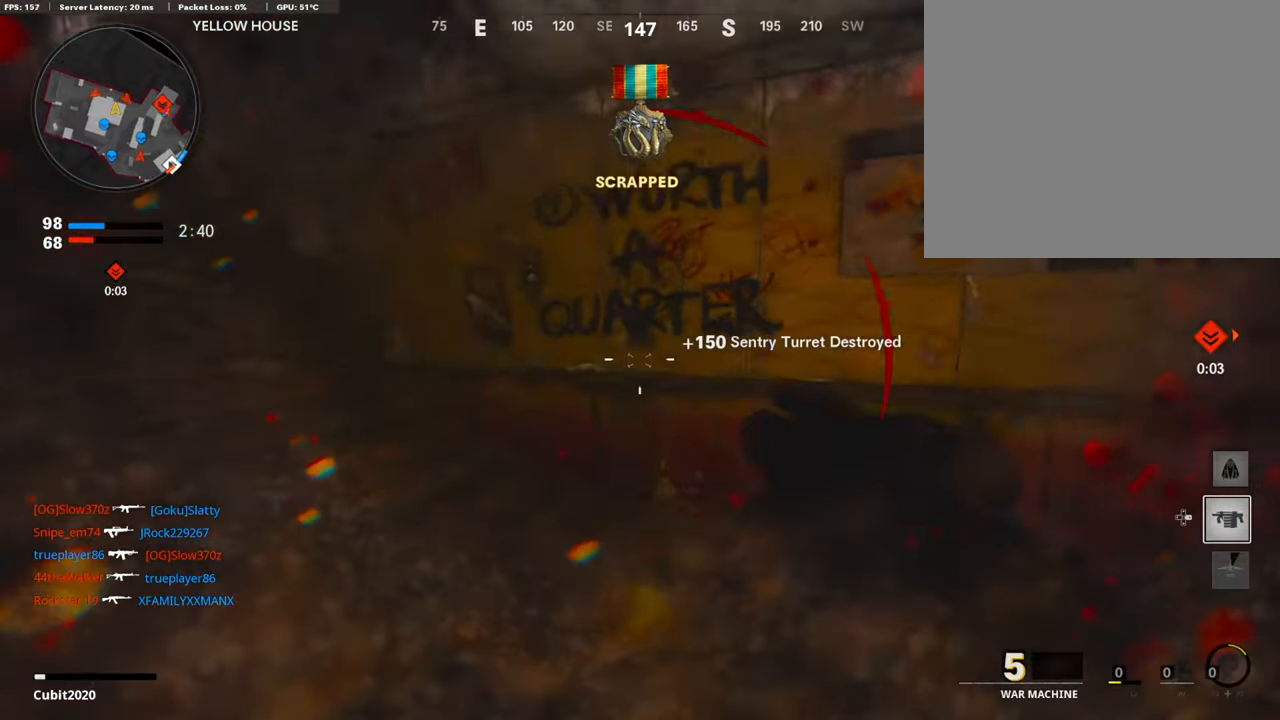
{"buttons": [], "left_stick": "up", "right_stick": "center", "events": [[168, "right_stick", "left"], [218, "L2", "down"], [386, "right_stick", "center"], [453, "L2", "up"]]}